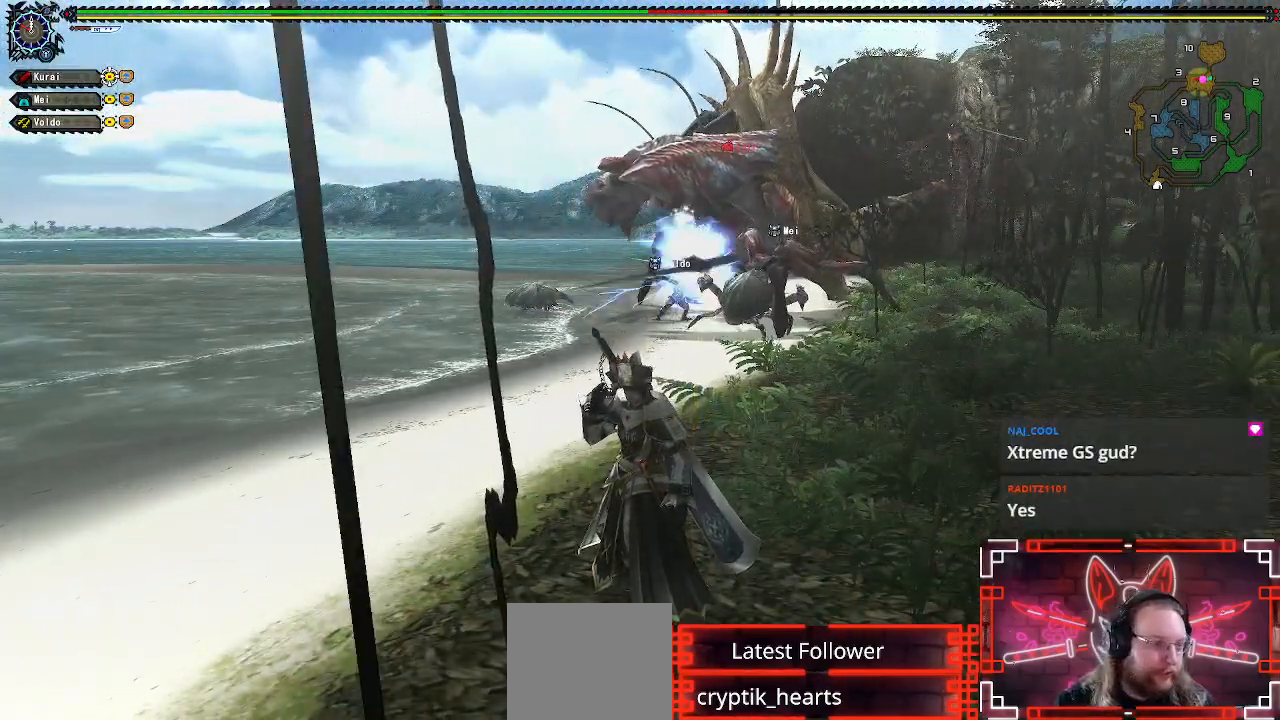
Gameplay with a controller (Xbox layout); each line is a JSON object with the inputs held at the frame after it (dt_ms = milliseconds from this image to that frame). "events" lists button and stick changes between this image and that frame as [ms after this image, input, new state], when the widget could be followed in between.
{"dt_ms": 500, "buttons": [], "left_stick": "center", "right_stick": "center", "events": []}
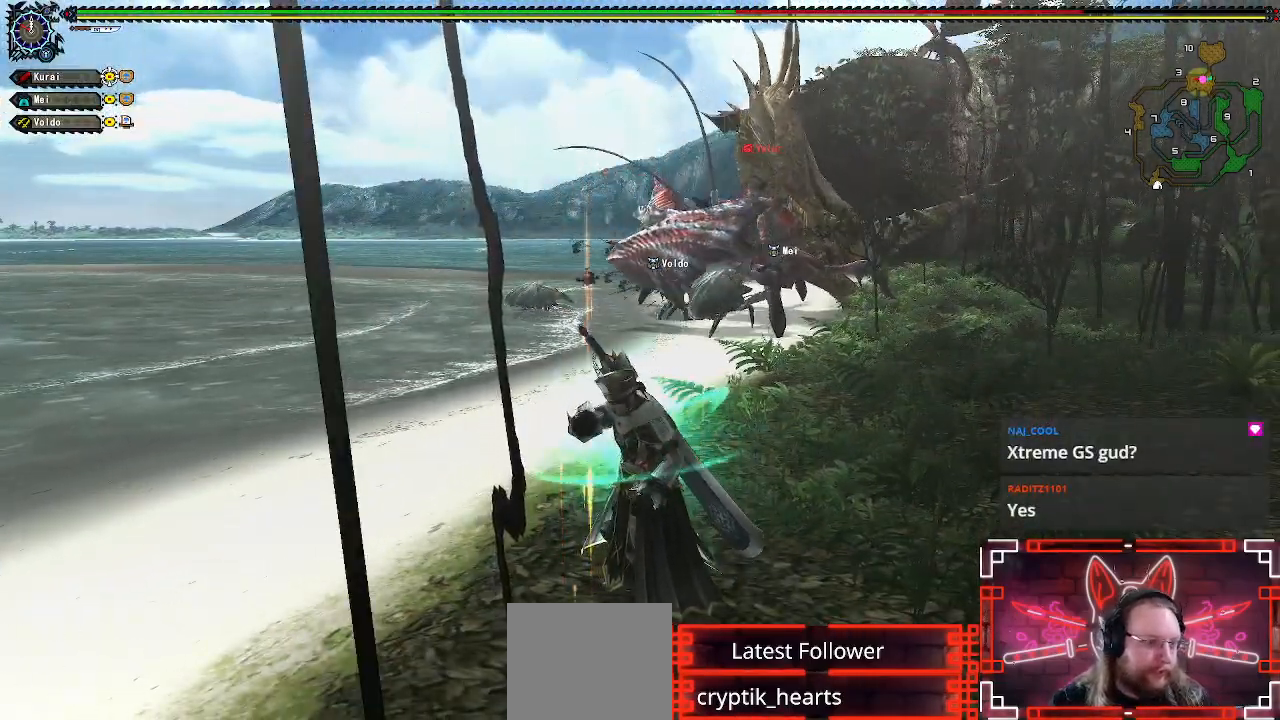
{"dt_ms": 500, "buttons": [], "left_stick": "center", "right_stick": "center", "events": []}
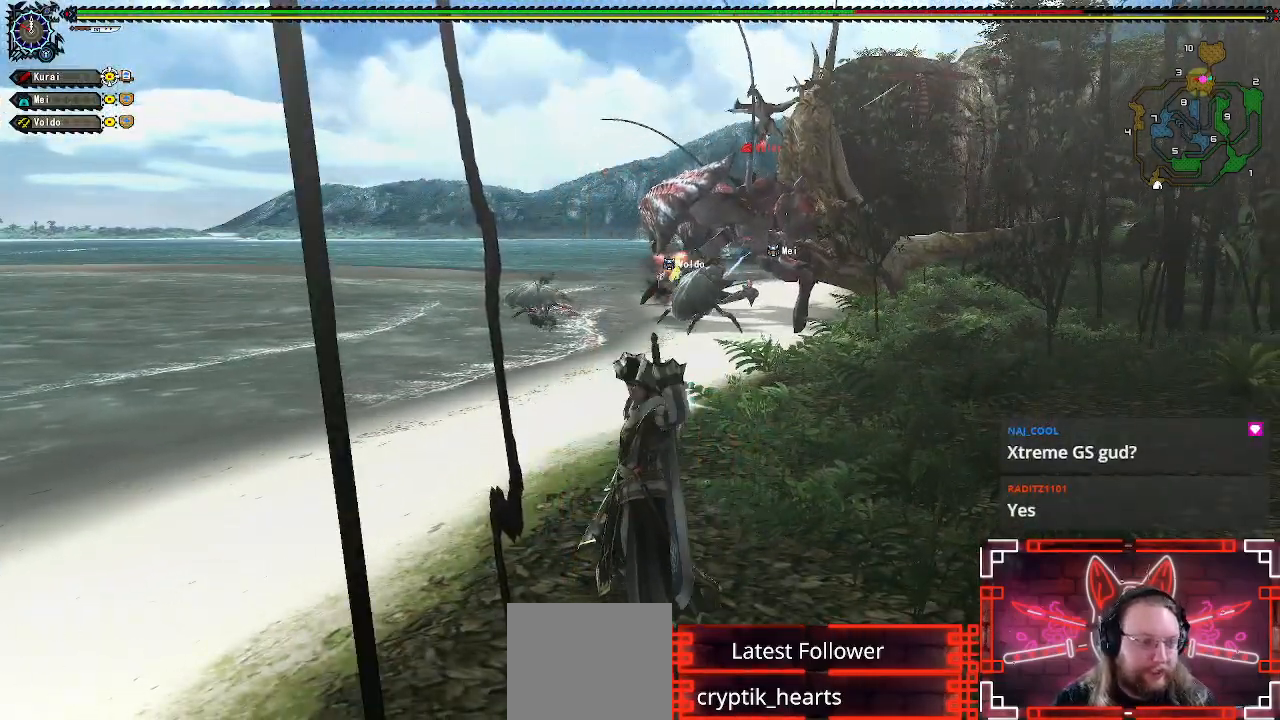
{"dt_ms": 500, "buttons": [], "left_stick": "center", "right_stick": "center", "events": []}
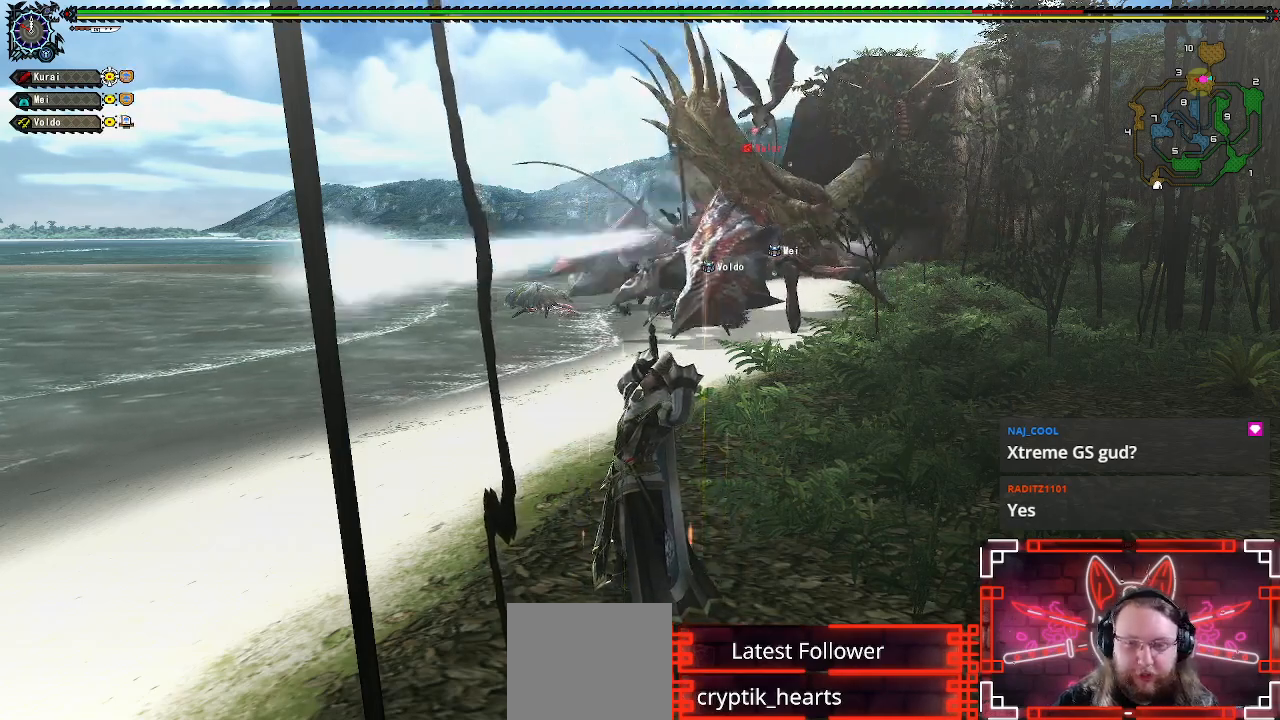
{"dt_ms": 500, "buttons": [], "left_stick": "center", "right_stick": "center", "events": [[50, "Y", "down"], [217, "Y", "up"]]}
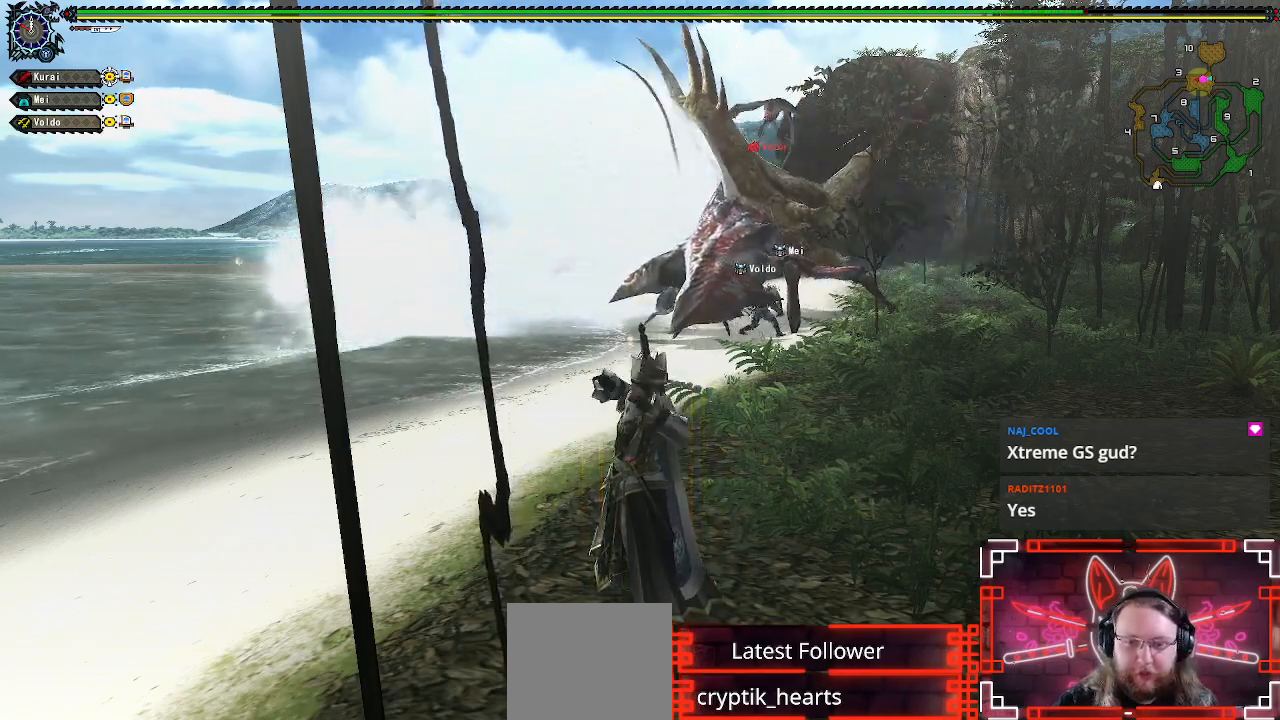
{"dt_ms": 500, "buttons": [], "left_stick": "center", "right_stick": "center", "events": [[200, "Y", "down"], [367, "Y", "up"]]}
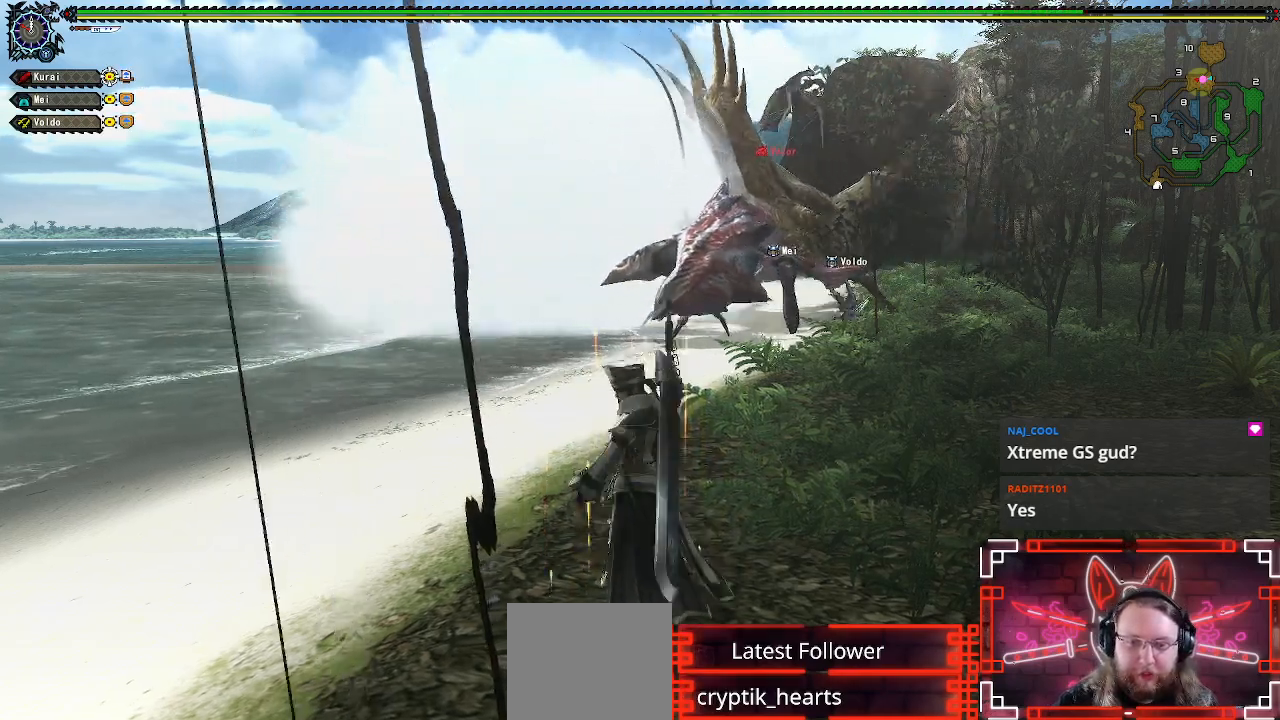
{"dt_ms": 500, "buttons": [], "left_stick": "center", "right_stick": "center", "events": []}
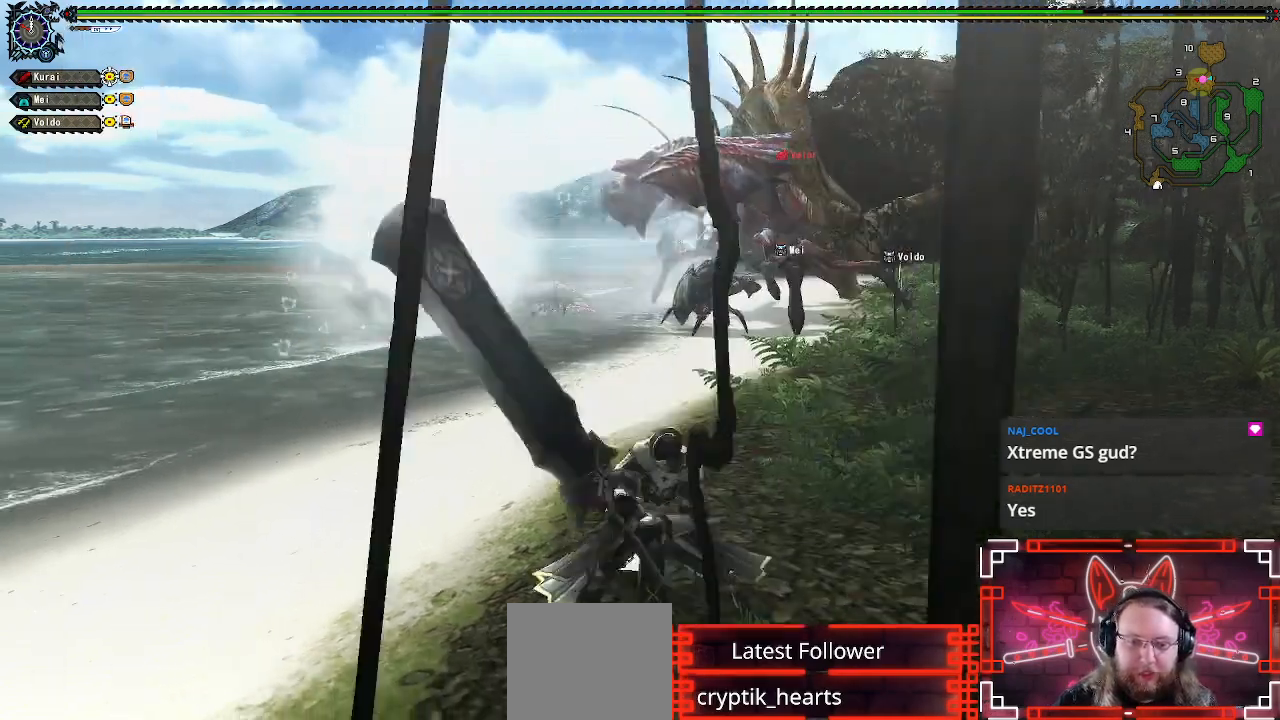
{"dt_ms": 500, "buttons": [], "left_stick": "center", "right_stick": "center", "events": []}
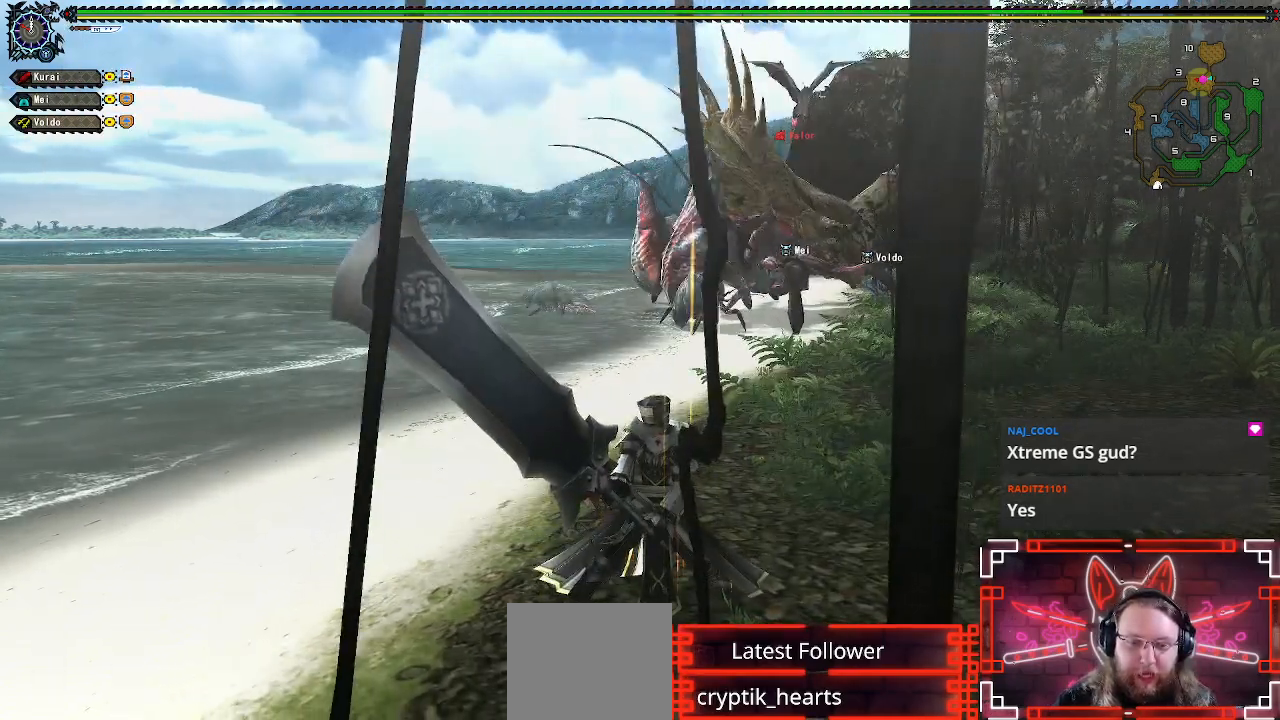
{"dt_ms": 500, "buttons": [], "left_stick": "left", "right_stick": "center", "events": [[233, "left_stick", "left"]]}
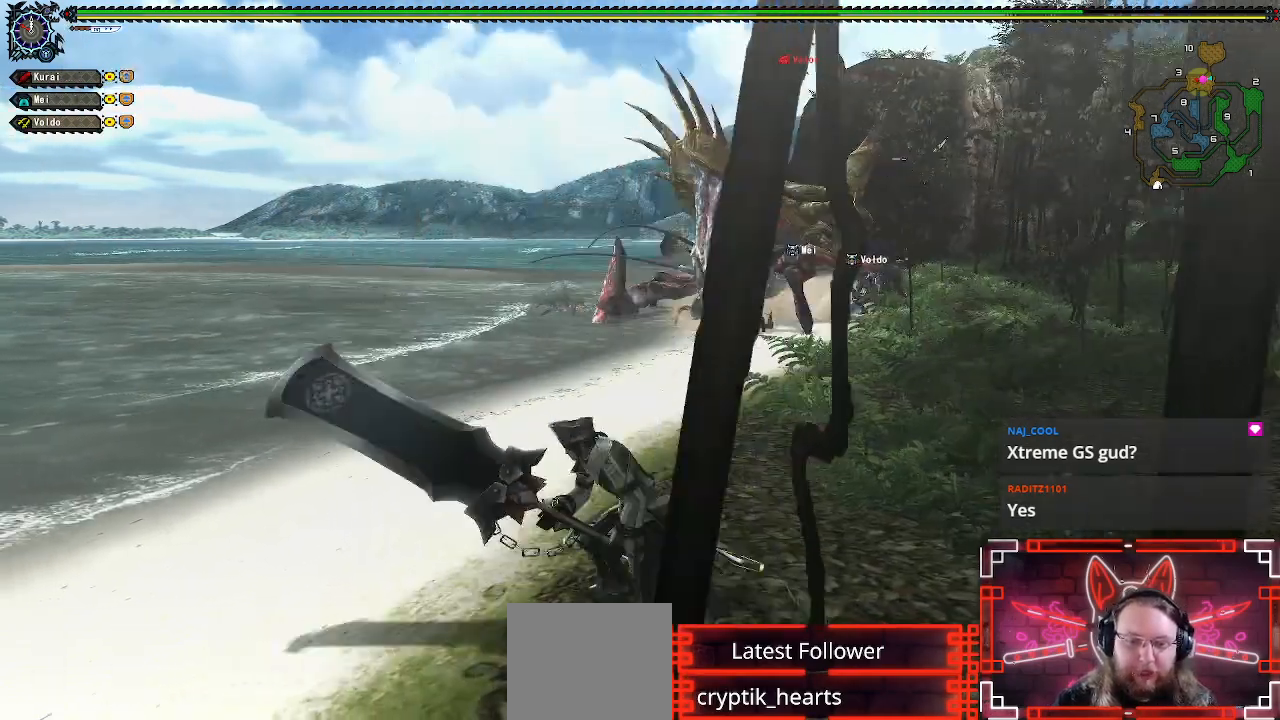
{"dt_ms": 500, "buttons": [], "left_stick": "up-left", "right_stick": "center", "events": [[400, "left_stick", "up-left"]]}
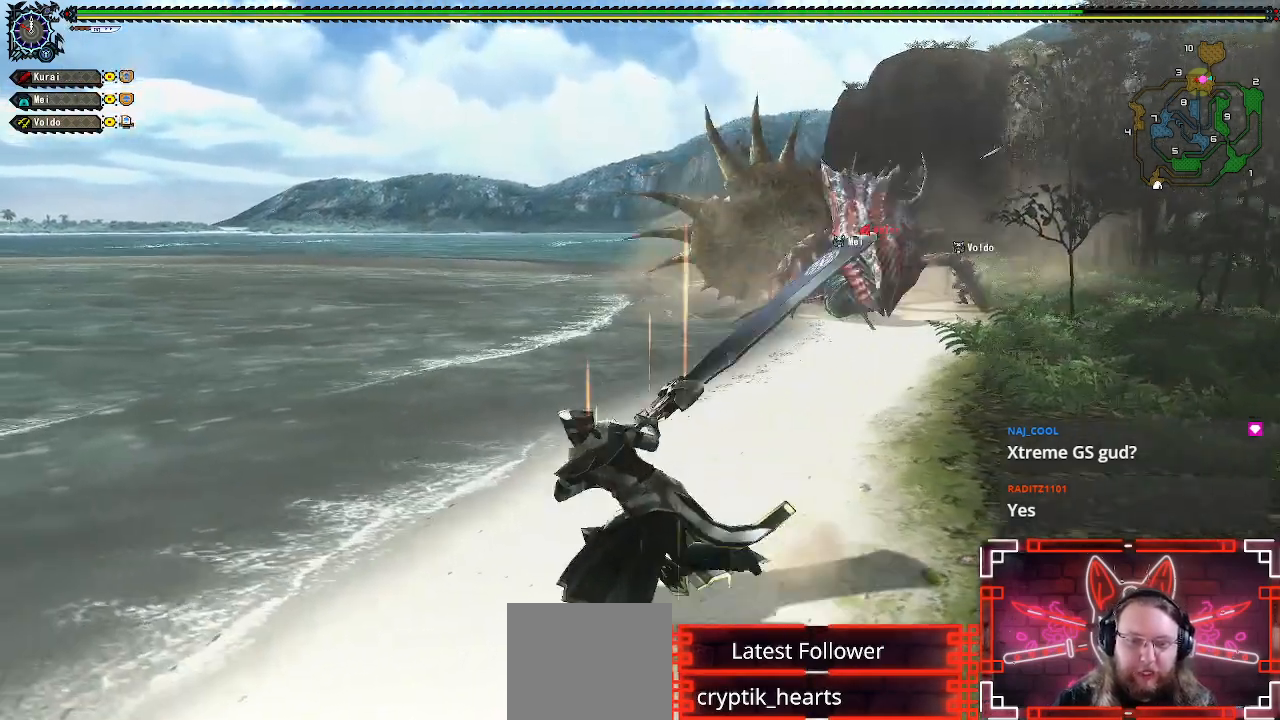
{"dt_ms": 500, "buttons": [], "left_stick": "up-right", "right_stick": "center", "events": [[183, "left_stick", "up"], [283, "left_stick", "up-right"]]}
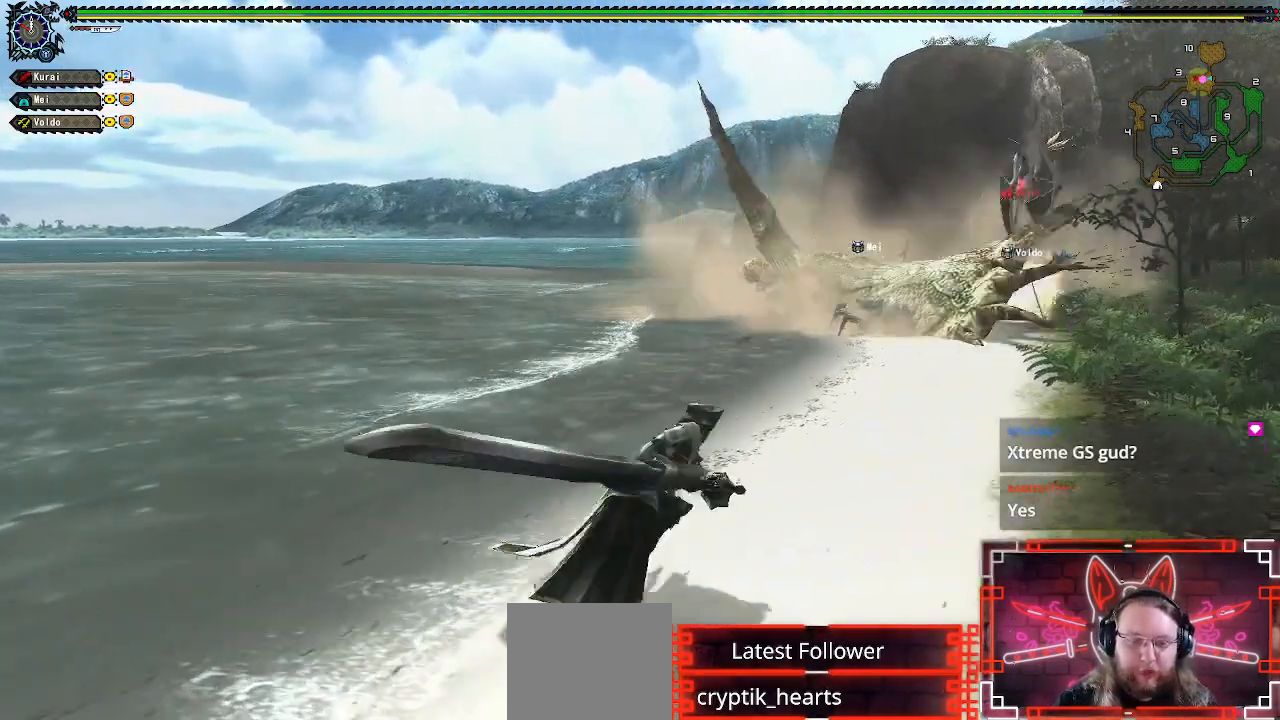
{"dt_ms": 500, "buttons": [], "left_stick": "up-right", "right_stick": "center", "events": []}
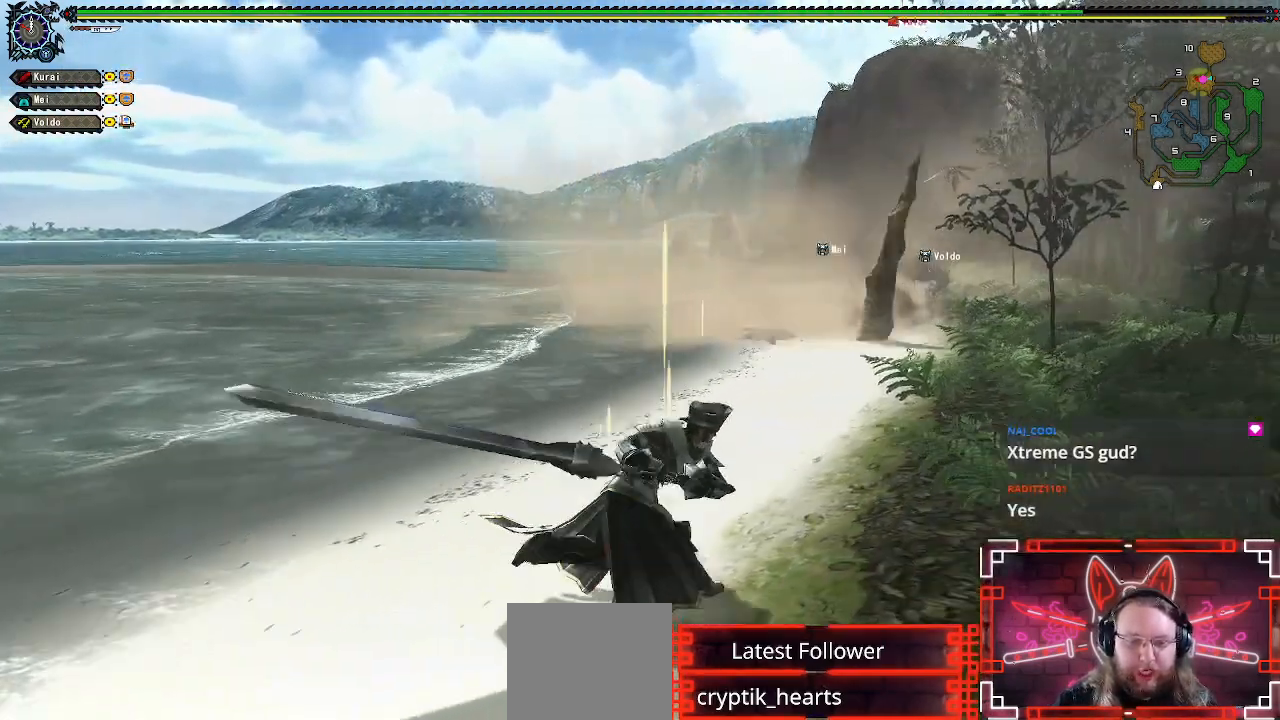
{"dt_ms": 500, "buttons": [], "left_stick": "up-right", "right_stick": "center", "events": []}
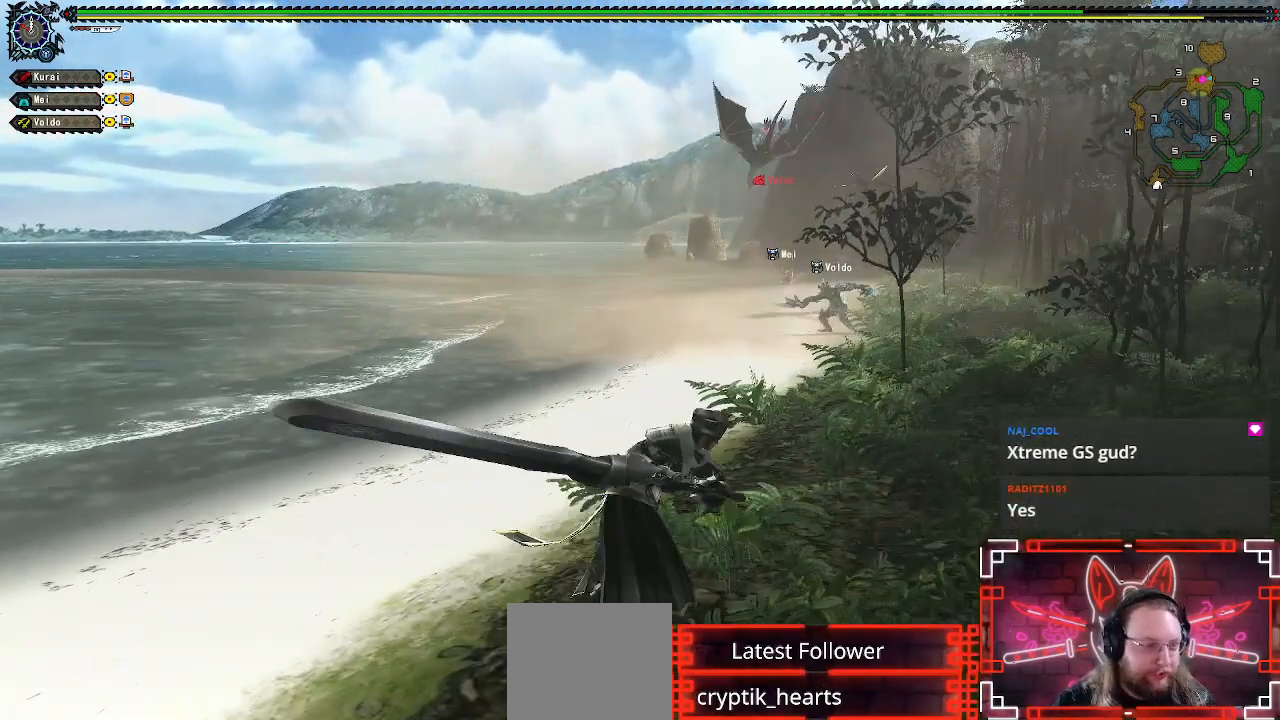
{"dt_ms": 500, "buttons": [], "left_stick": "up-right", "right_stick": "center", "events": []}
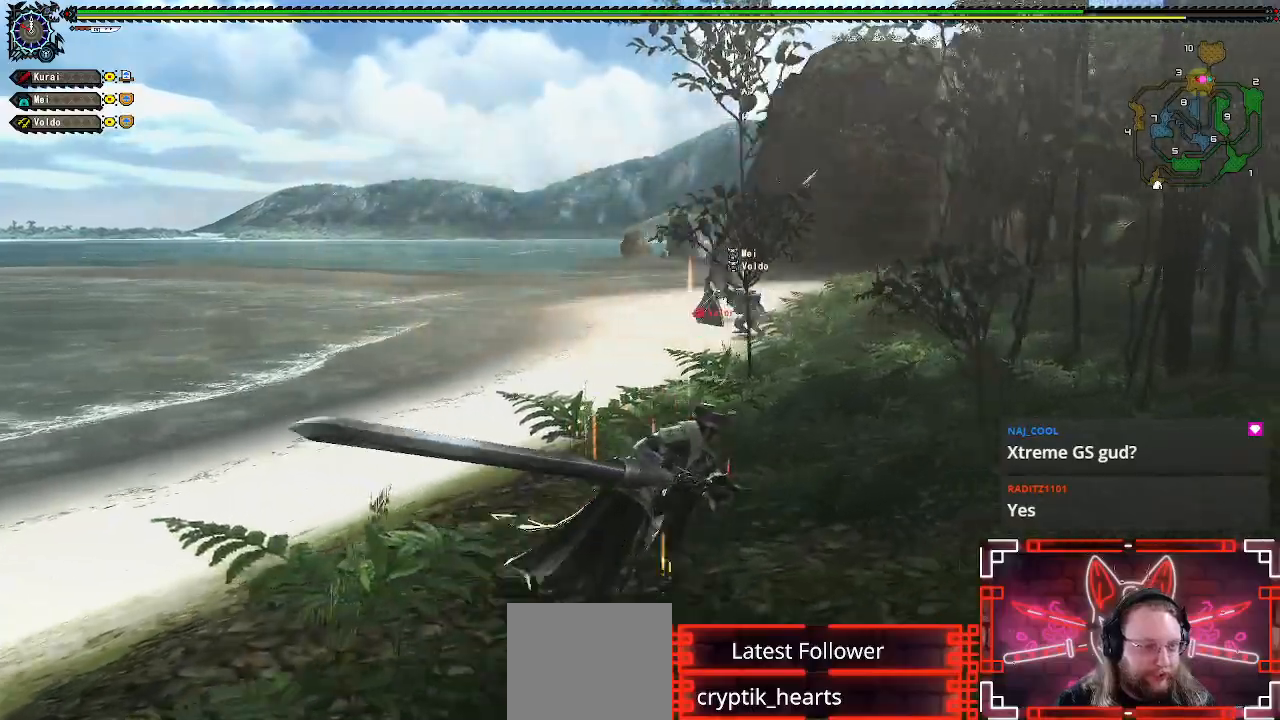
{"dt_ms": 500, "buttons": [], "left_stick": "right", "right_stick": "left", "events": [[350, "left_stick", "right"], [400, "right_stick", "left"]]}
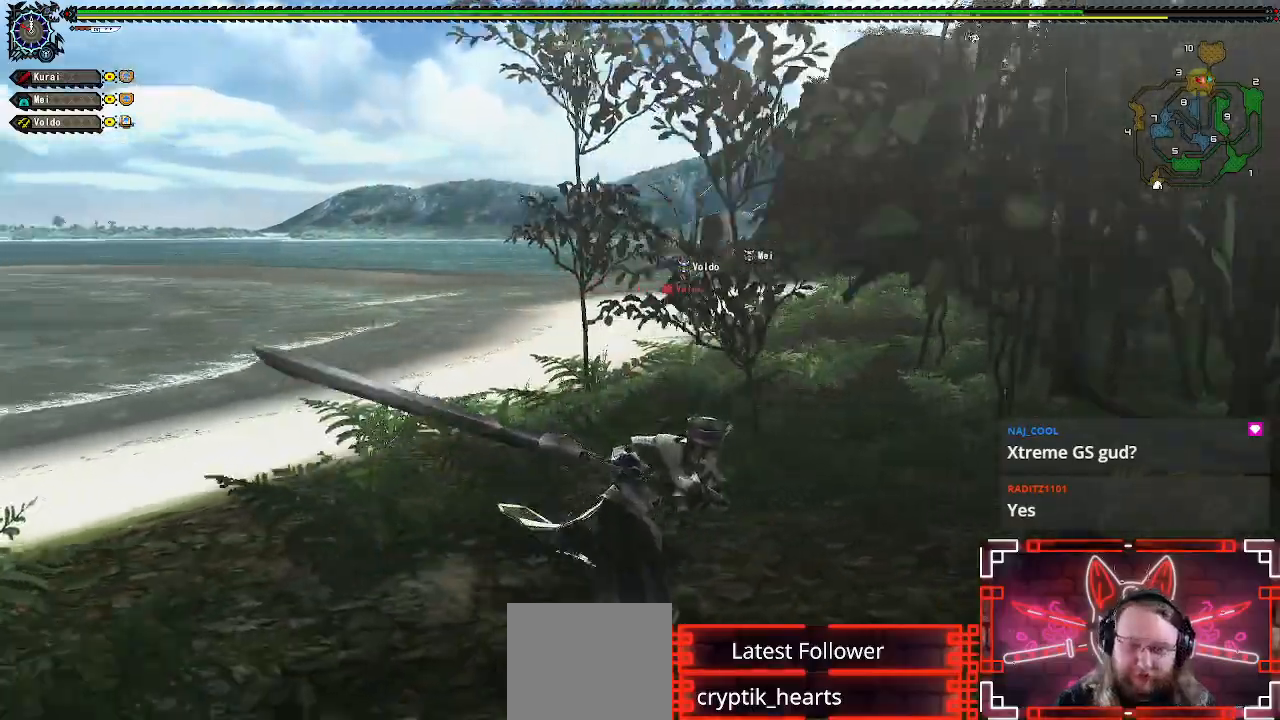
{"dt_ms": 1000, "buttons": [], "left_stick": "right", "right_stick": "center"}
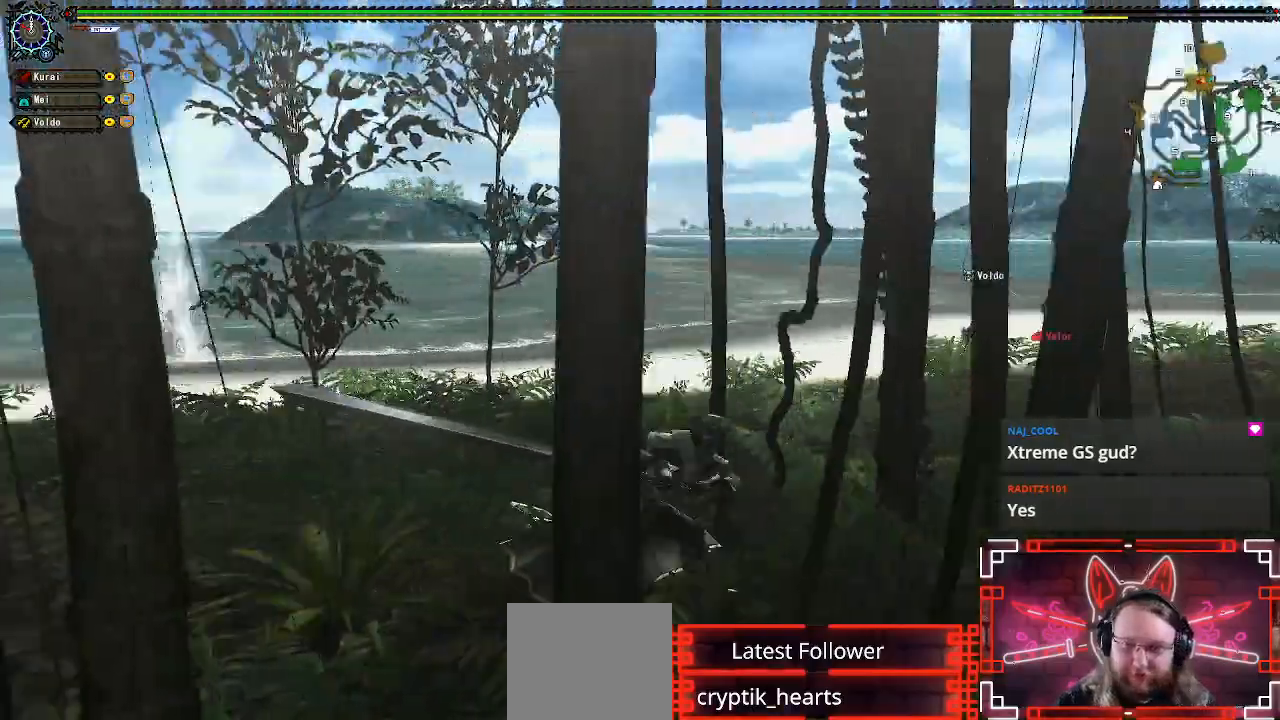
{"dt_ms": 500, "buttons": [], "left_stick": "right", "right_stick": "center"}